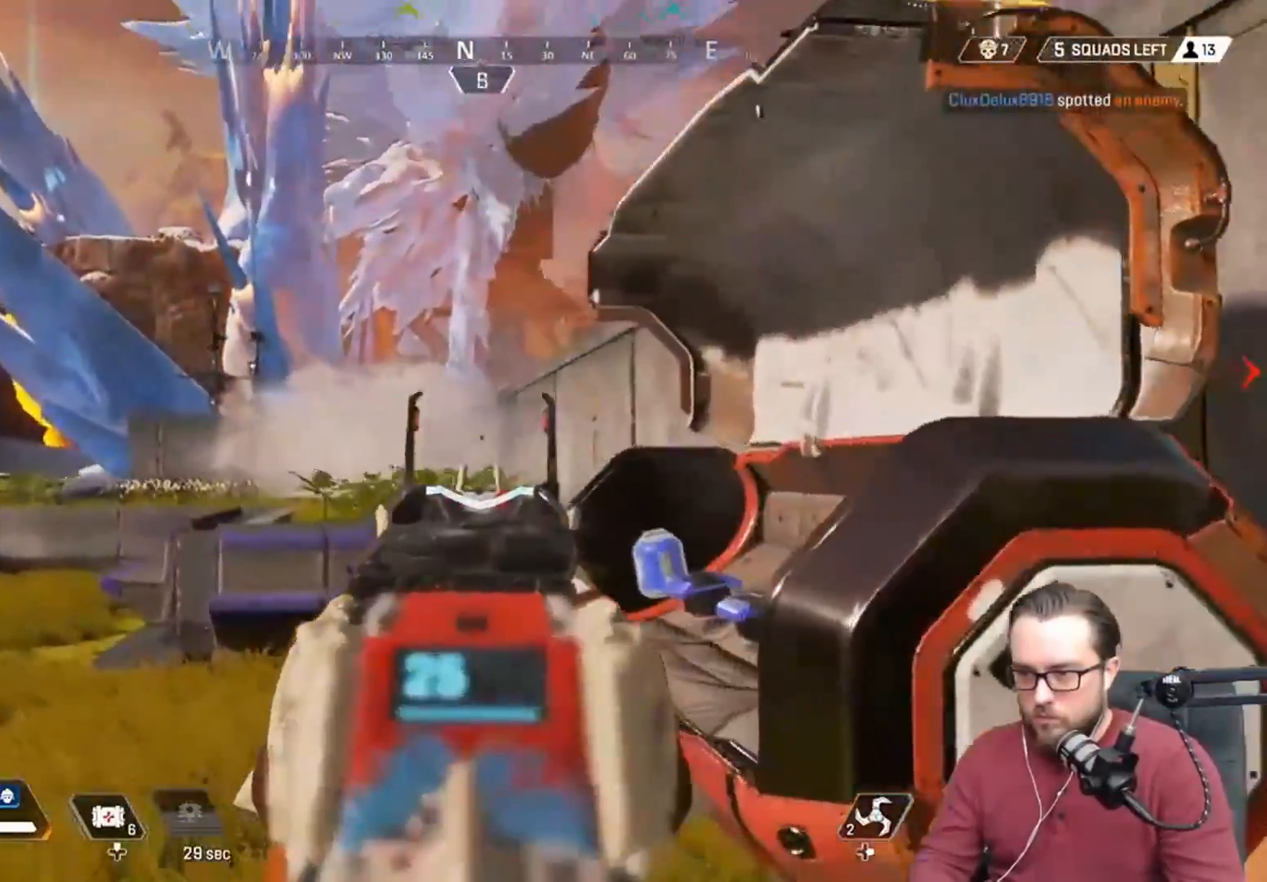
Gameplay with a controller (Xbox layout); each line is a JSON object with the inputs held at the frame after it. "events" lists button and stick changes between this image and that frame as [ms after this image, input, new state], when the widget could be followed in between. Not read: R3 right_stick.
{"buttons": ["L2"], "left_stick": "up-left", "events": [[450, "left_stick", "up-left"]]}
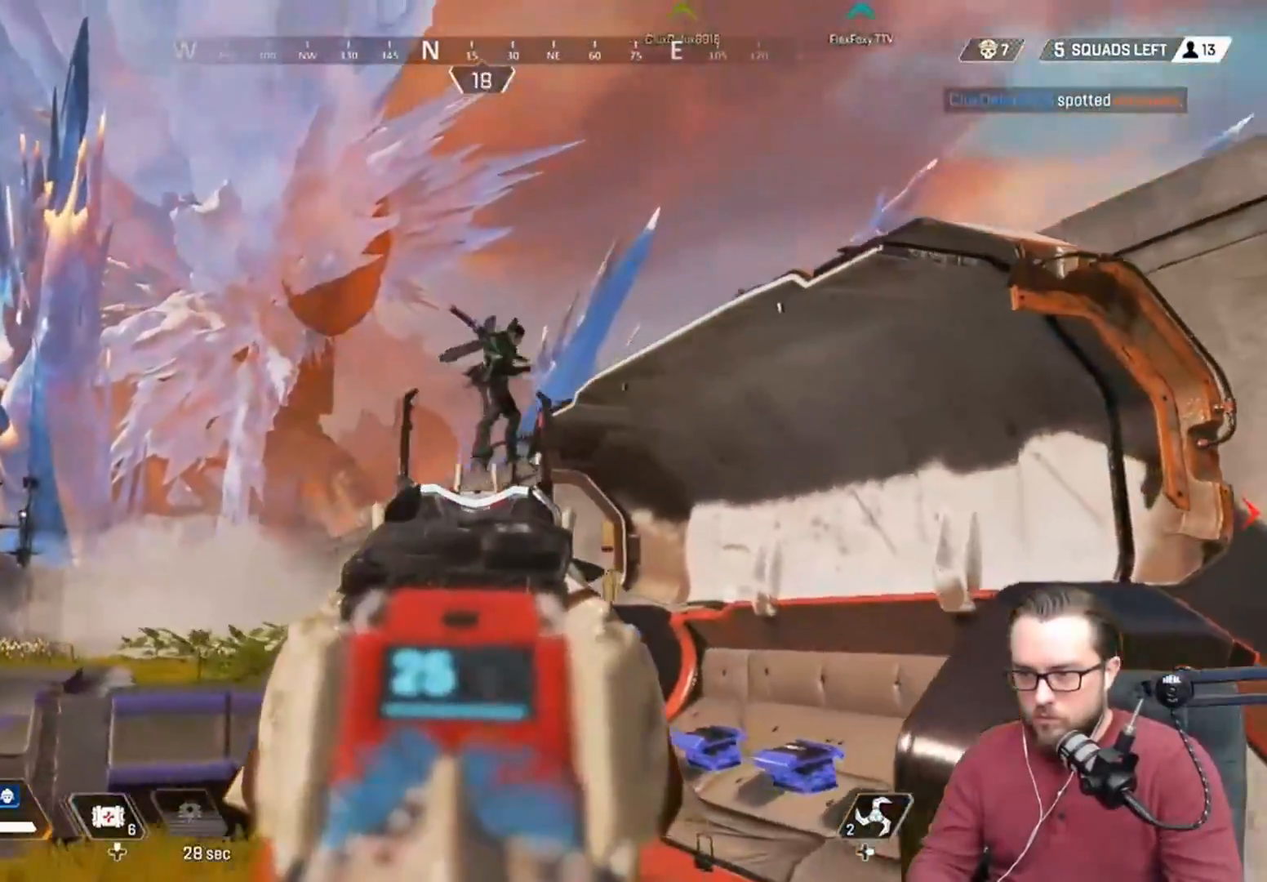
{"buttons": ["L2", "R2"], "left_stick": "up-left", "events": [[17, "R2", "down"]]}
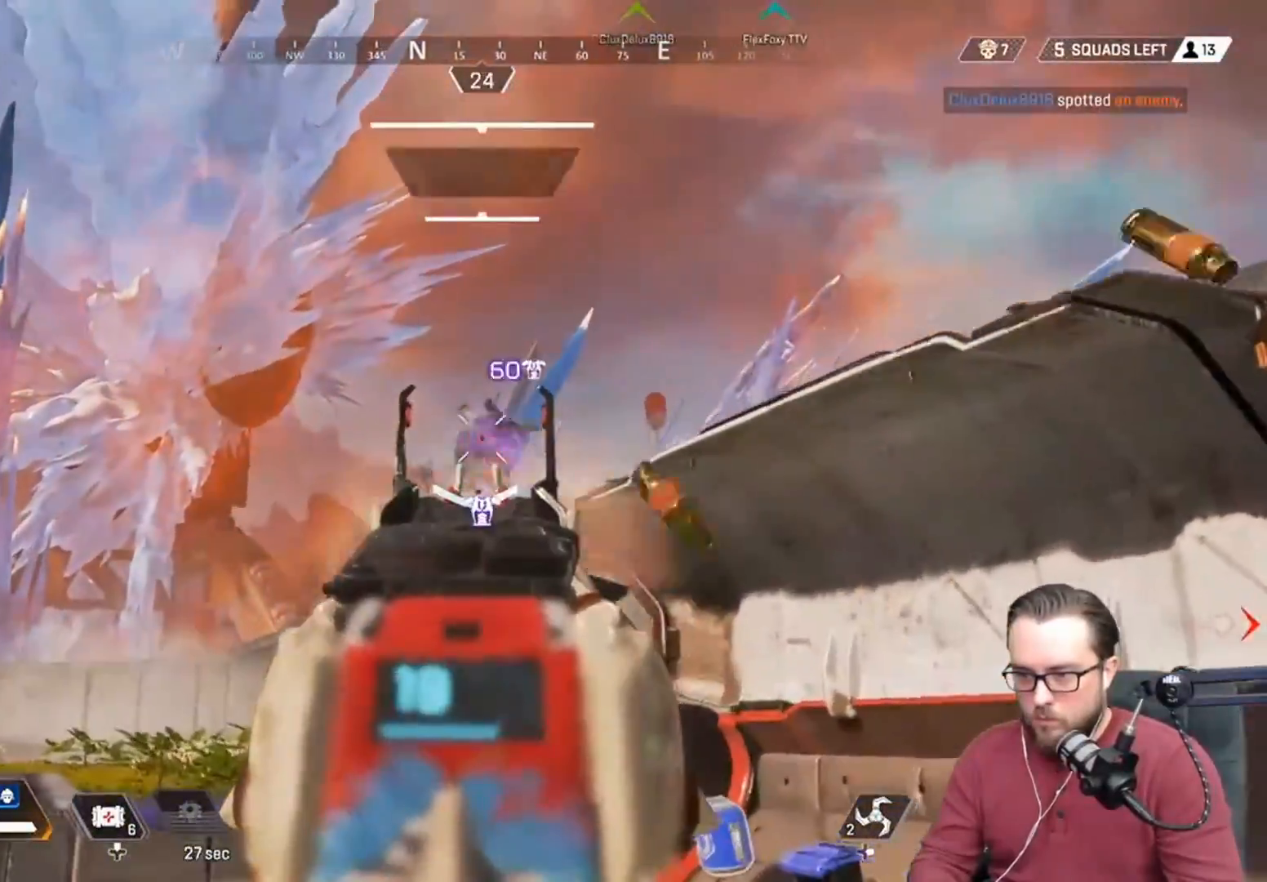
{"buttons": ["L2", "R2"], "left_stick": "up-left", "events": []}
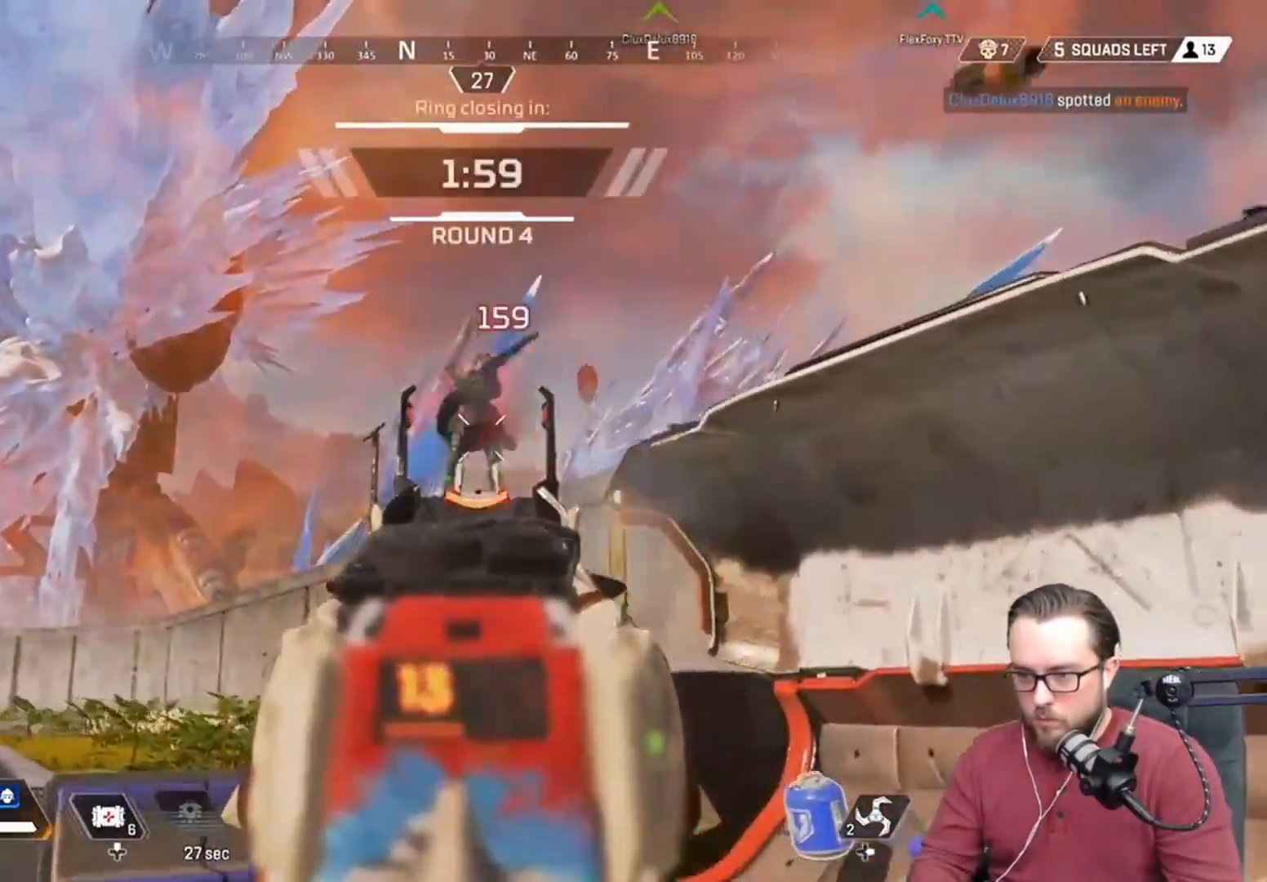
{"buttons": ["L2", "R2"], "left_stick": "down-left", "events": [[50, "left_stick", "up"], [233, "left_stick", "up-right"], [467, "left_stick", "down-left"]]}
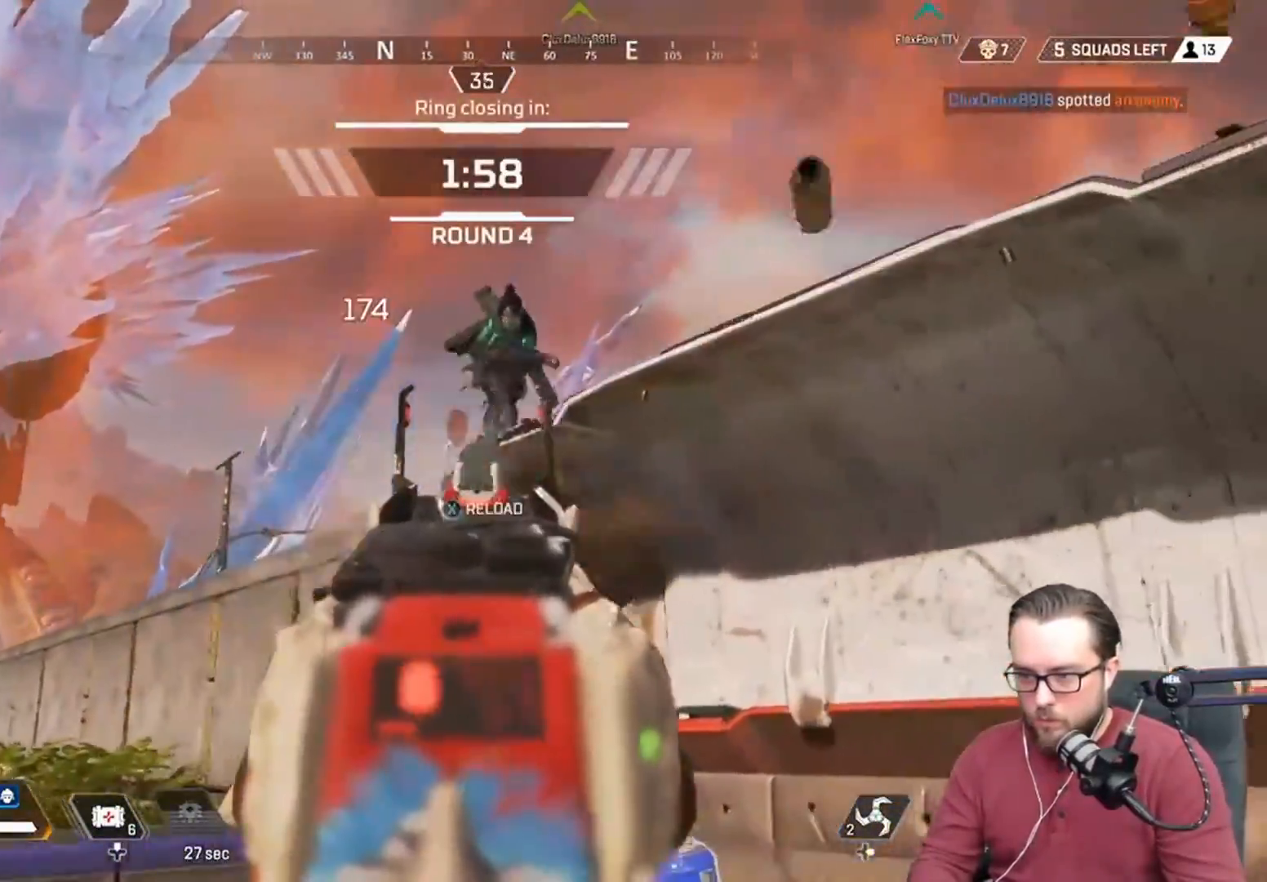
{"buttons": [], "left_stick": "down-right", "events": [[67, "left_stick", "down"], [200, "left_stick", "down-right"], [483, "R2", "up"], [500, "L2", "up"]]}
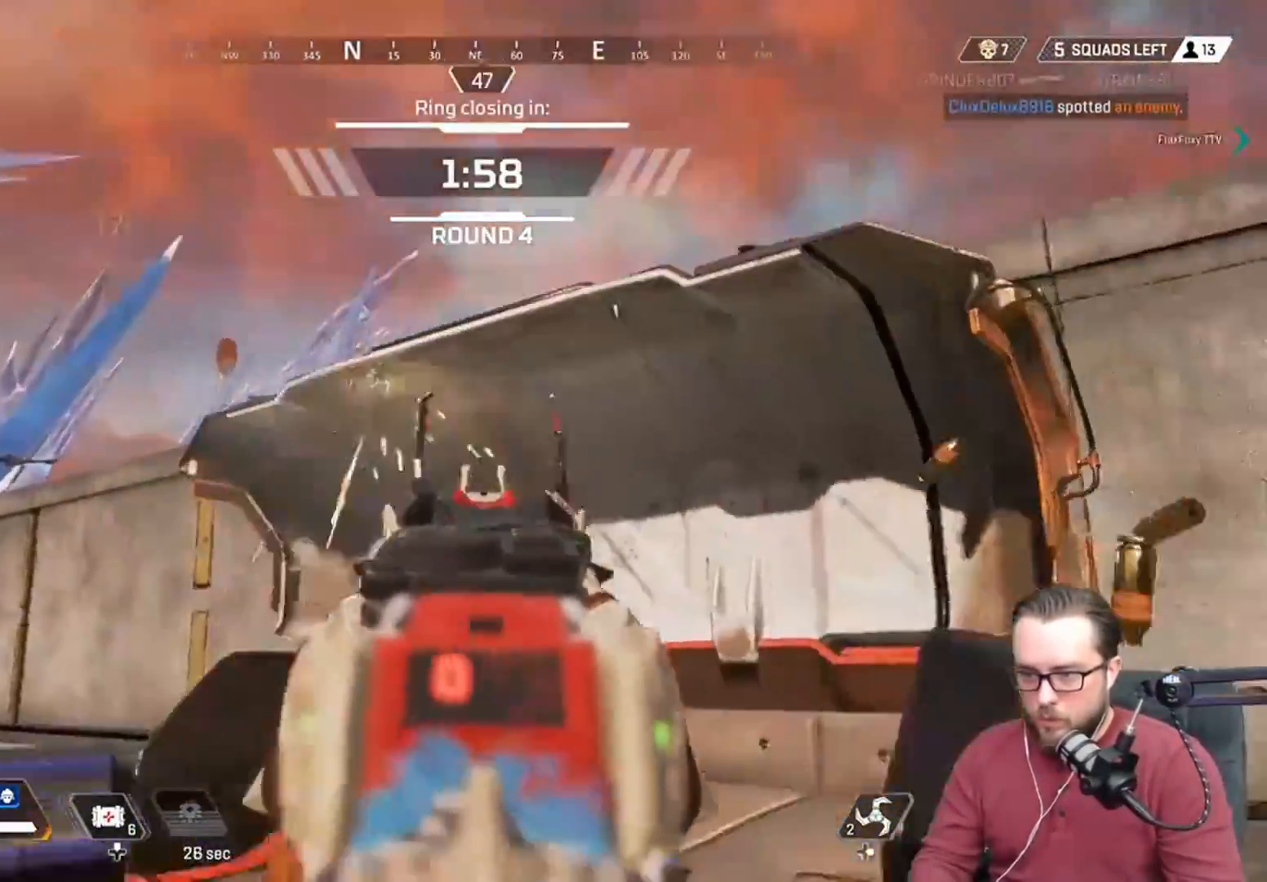
{"buttons": [], "left_stick": "down-right", "events": [[33, "X", "down"], [167, "X", "up"]]}
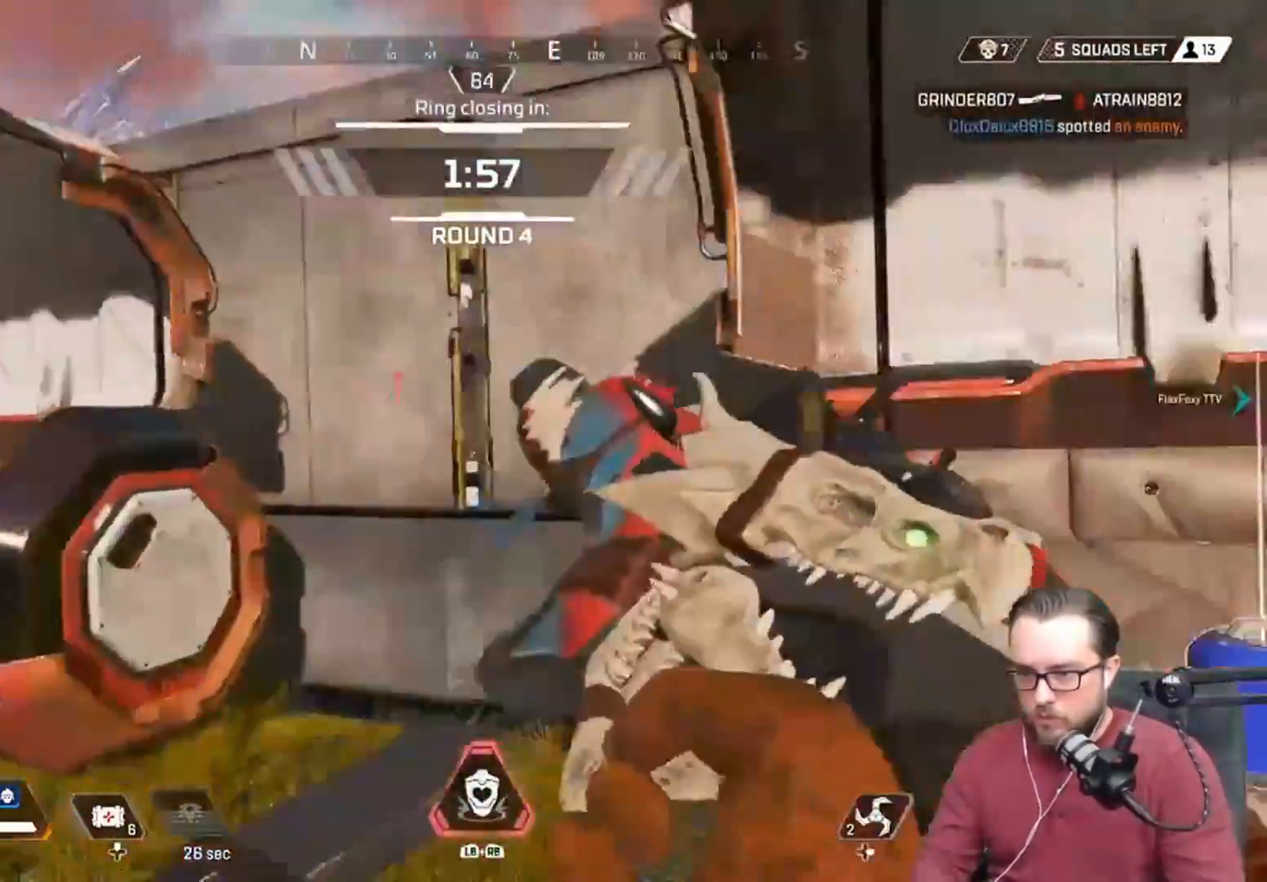
{"buttons": [], "left_stick": "up-right", "events": [[117, "left_stick", "up-right"]]}
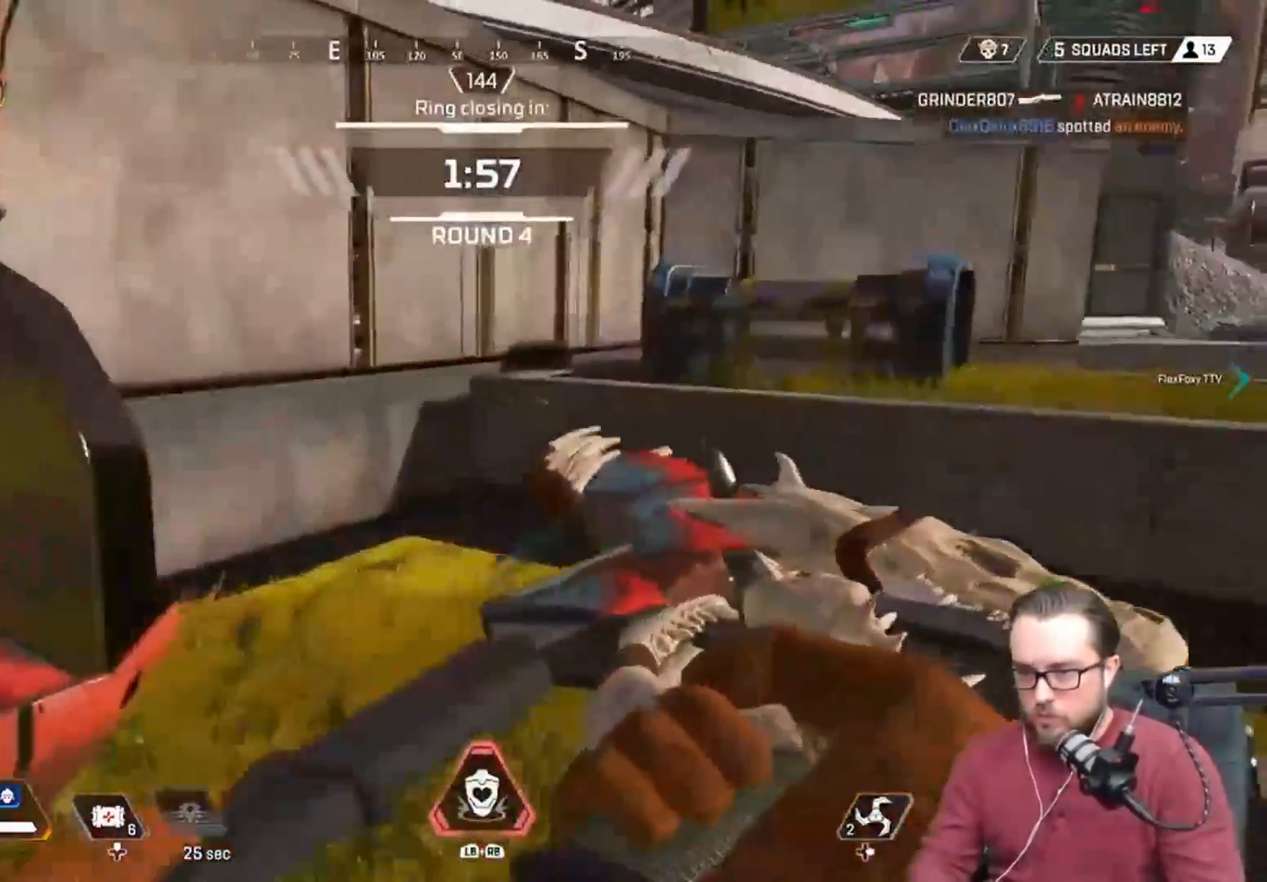
{"buttons": ["A"], "left_stick": "up-right", "events": [[483, "A", "down"]]}
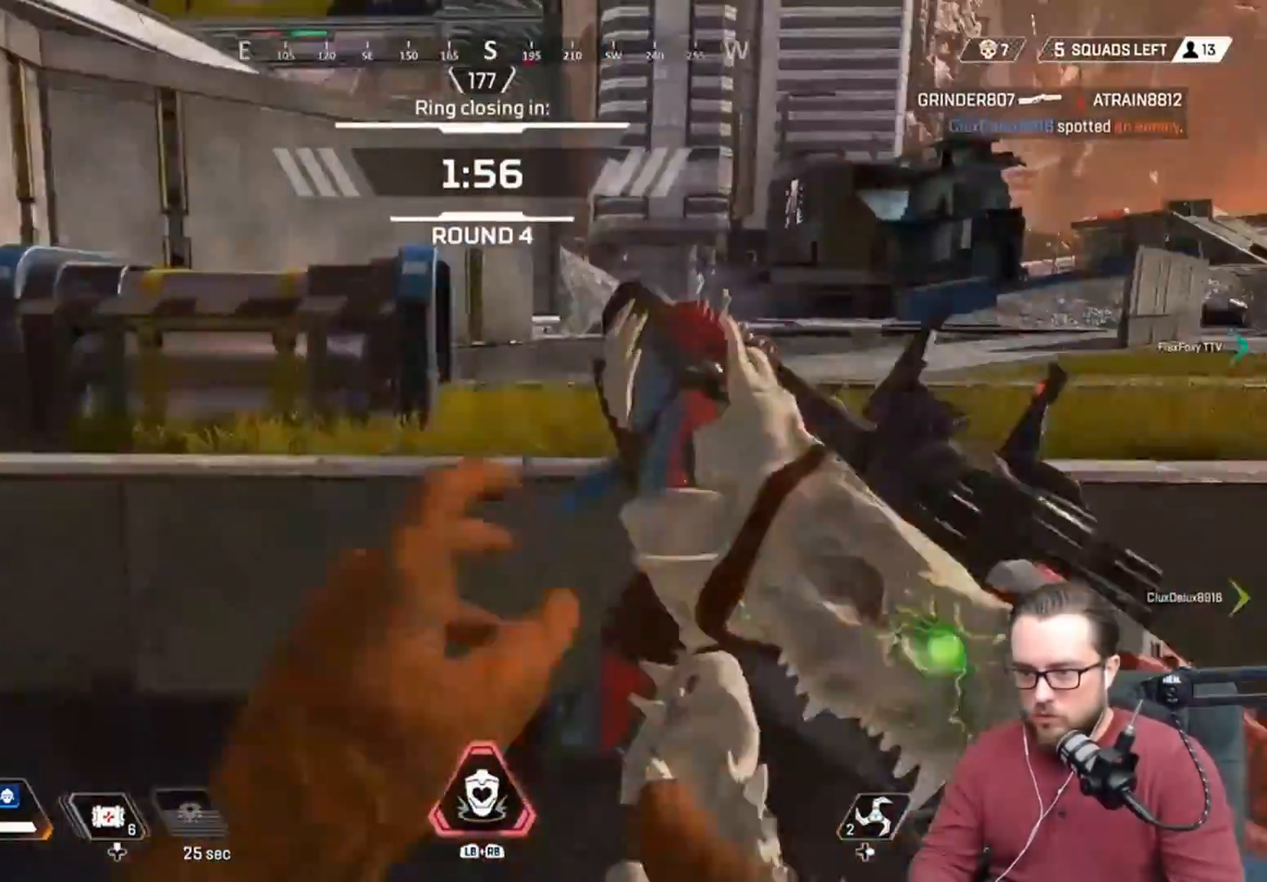
{"buttons": [], "left_stick": "up", "events": [[167, "A", "up"], [317, "left_stick", "up"], [333, "L3", "down"], [483, "L3", "up"]]}
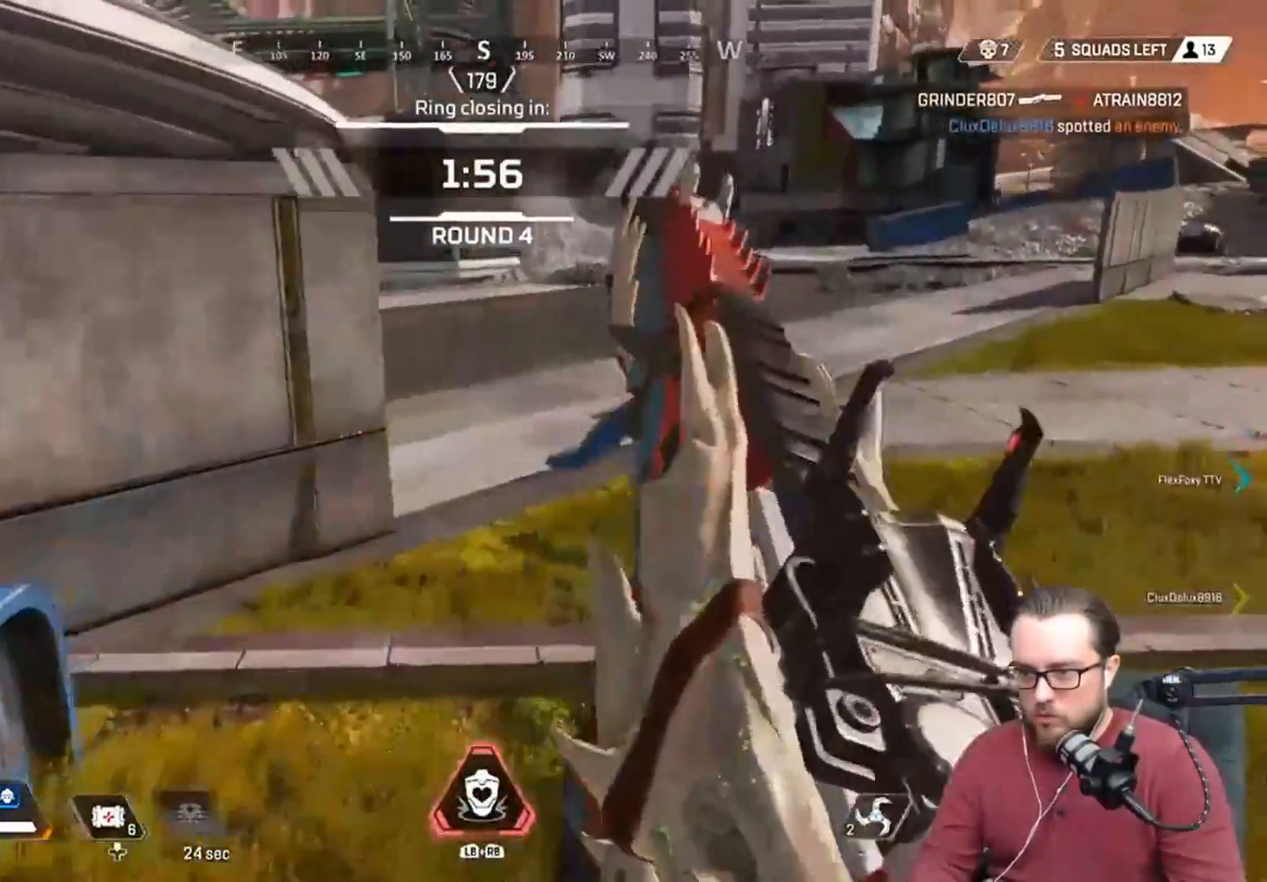
{"buttons": [], "left_stick": "up-right", "events": [[217, "left_stick", "up-right"]]}
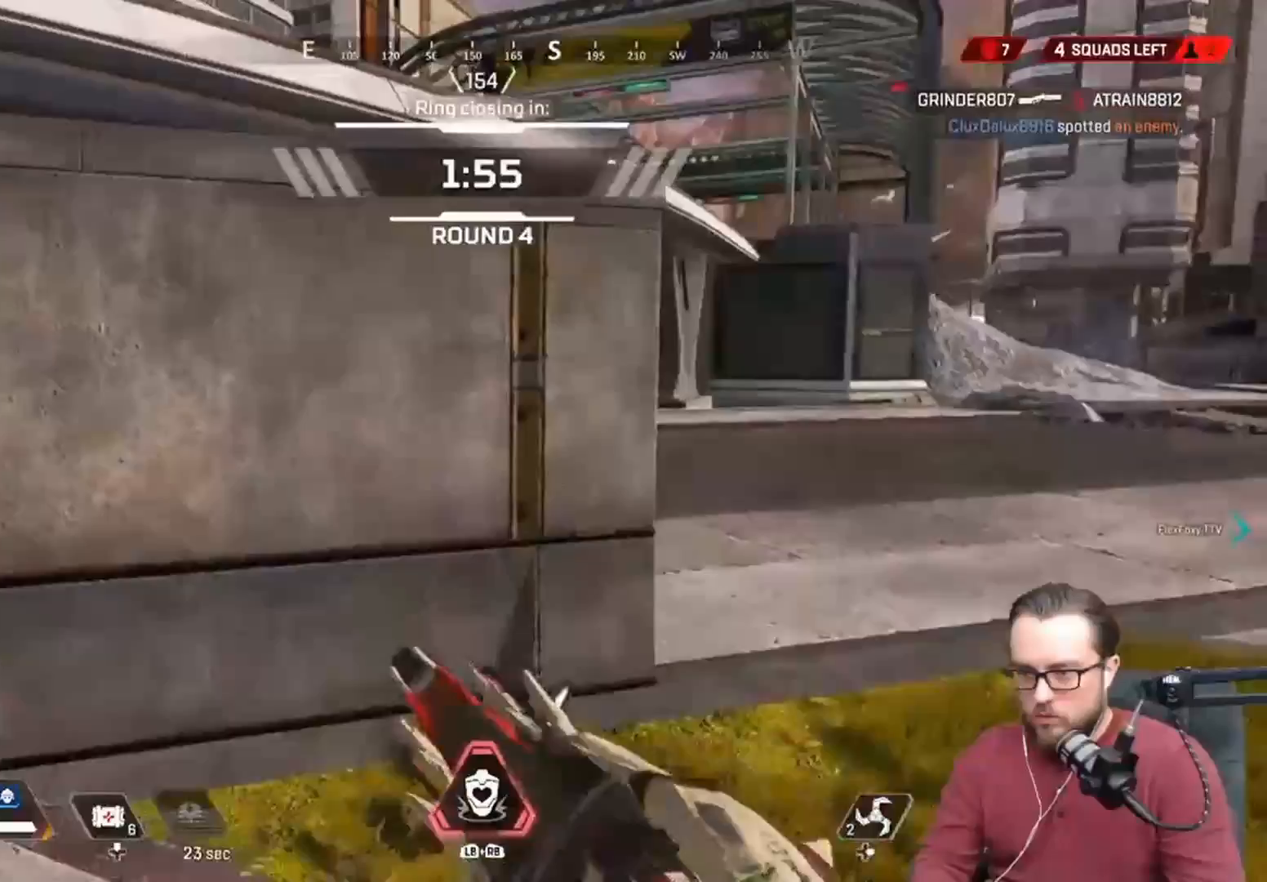
{"buttons": [], "left_stick": "up-right", "events": []}
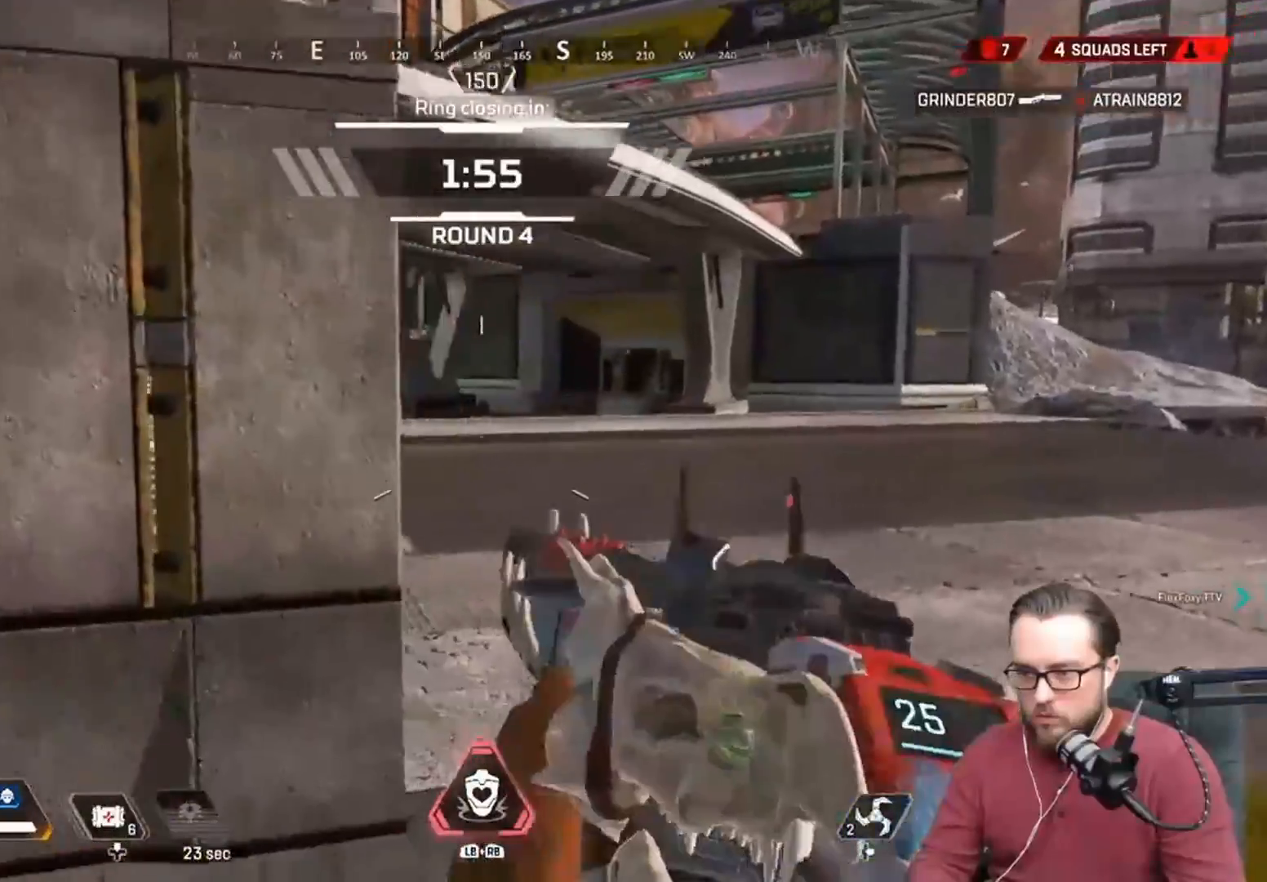
{"buttons": [], "left_stick": "up-right", "events": []}
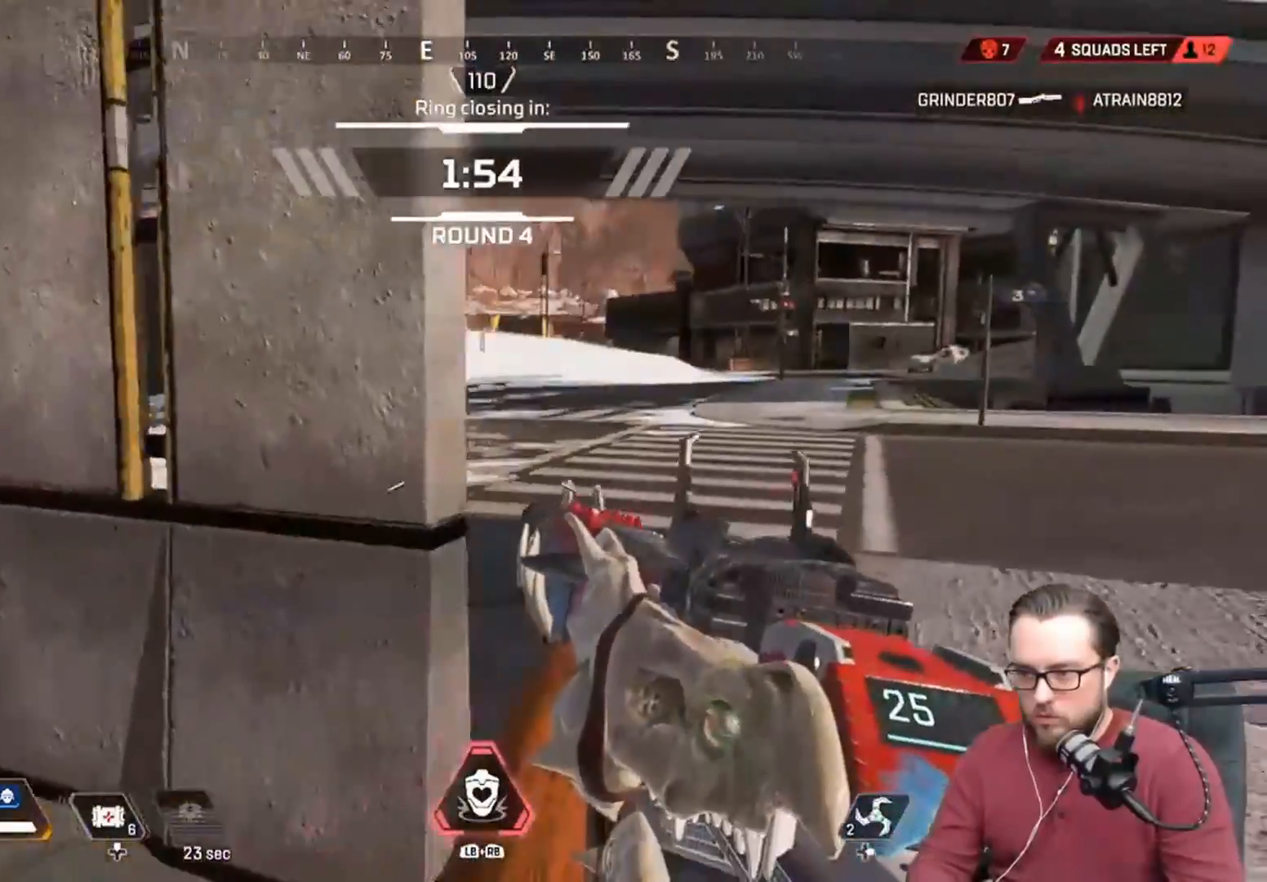
{"buttons": ["L2"], "left_stick": "up", "events": [[433, "L2", "down"], [467, "left_stick", "up"]]}
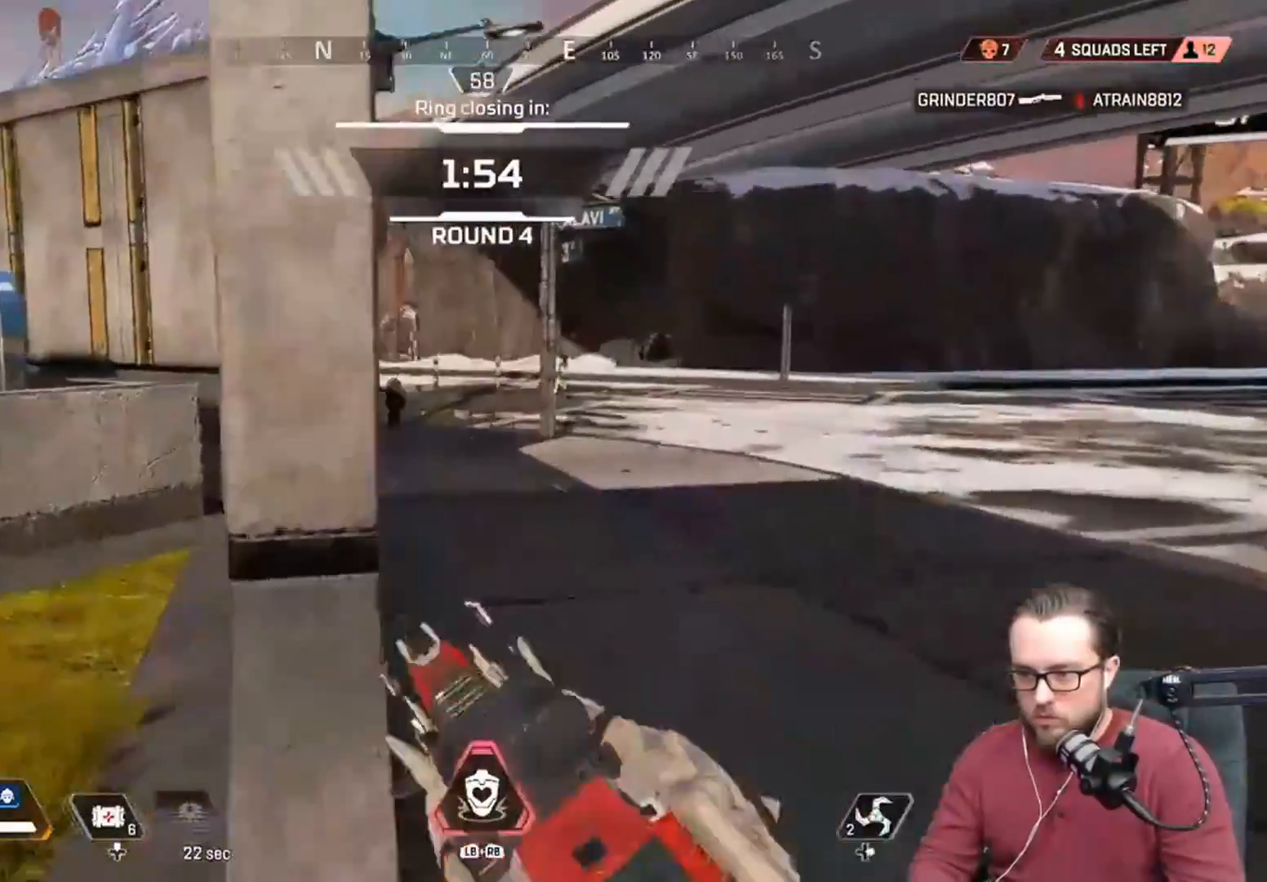
{"buttons": ["L2"], "left_stick": "up", "events": []}
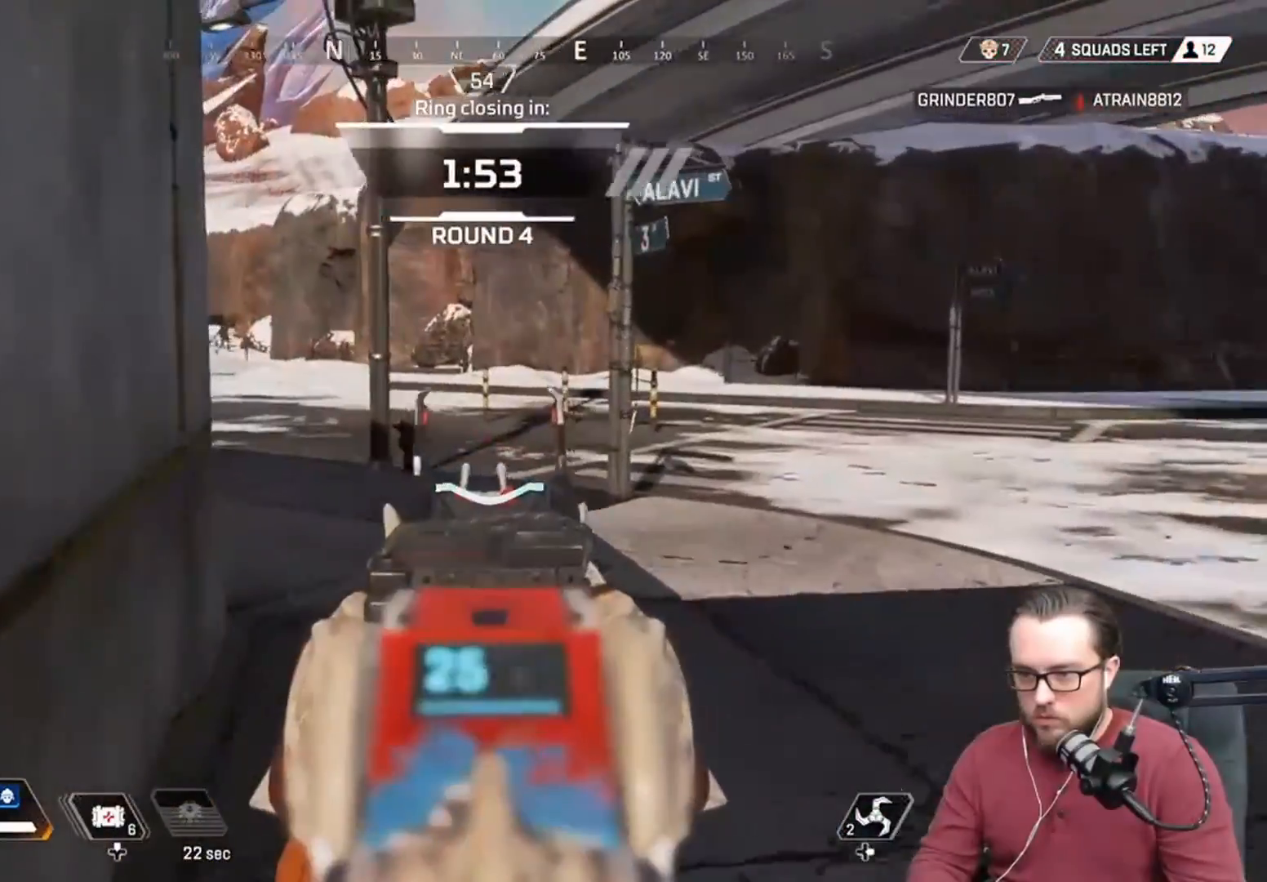
{"buttons": ["L2"], "left_stick": "up", "events": []}
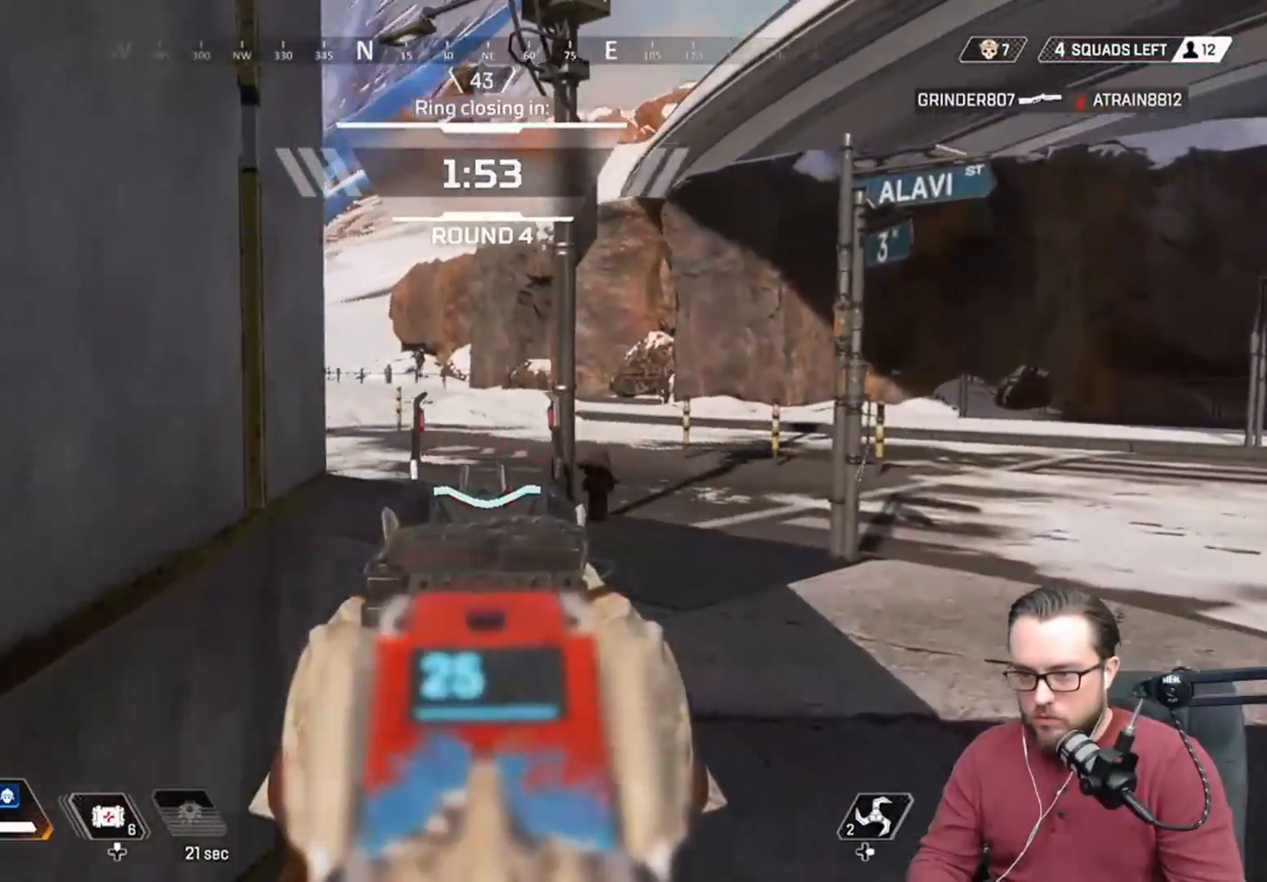
{"buttons": ["L2"], "left_stick": "down", "events": [[217, "left_stick", "center"], [300, "left_stick", "down-right"], [500, "left_stick", "down"]]}
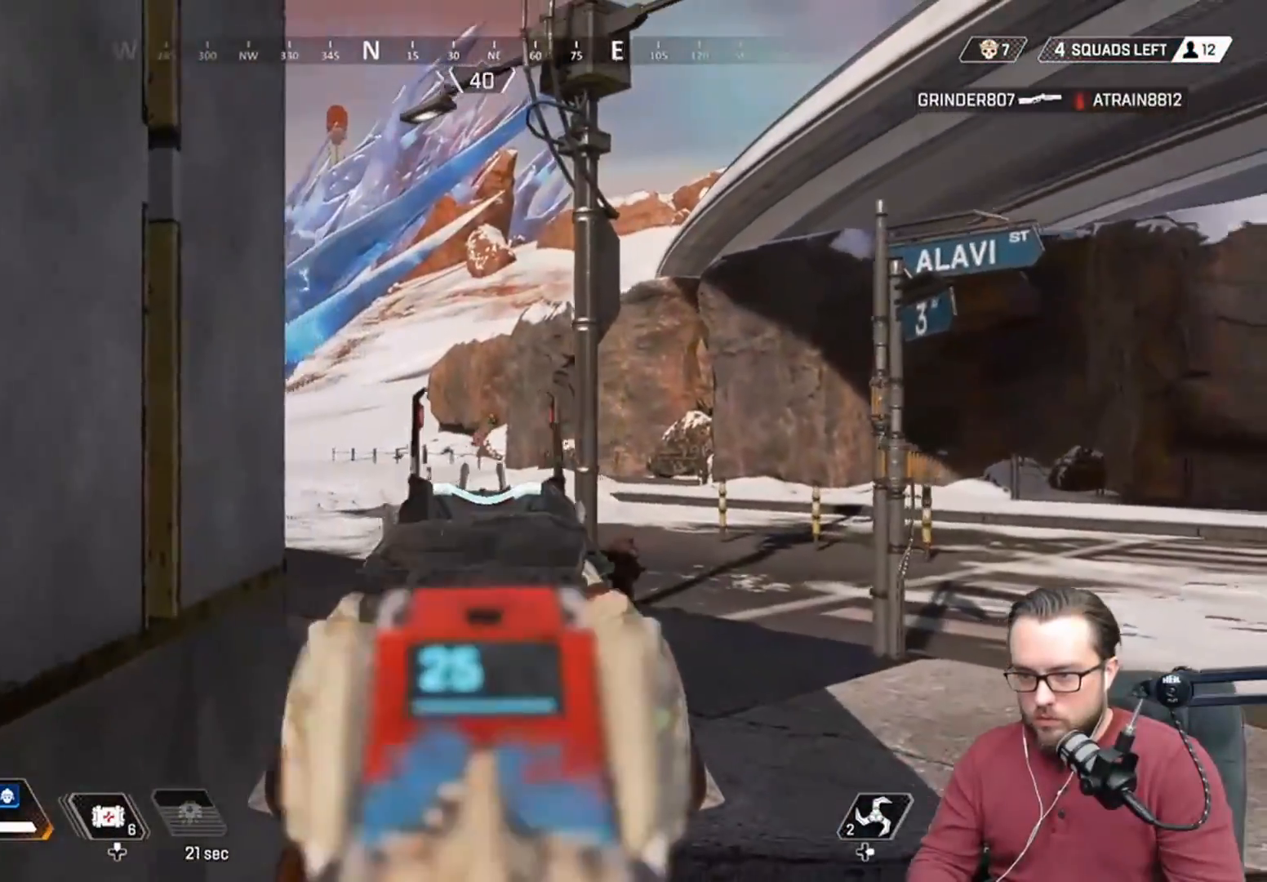
{"buttons": ["L2", "R2"], "left_stick": "down", "events": [[100, "R2", "down"]]}
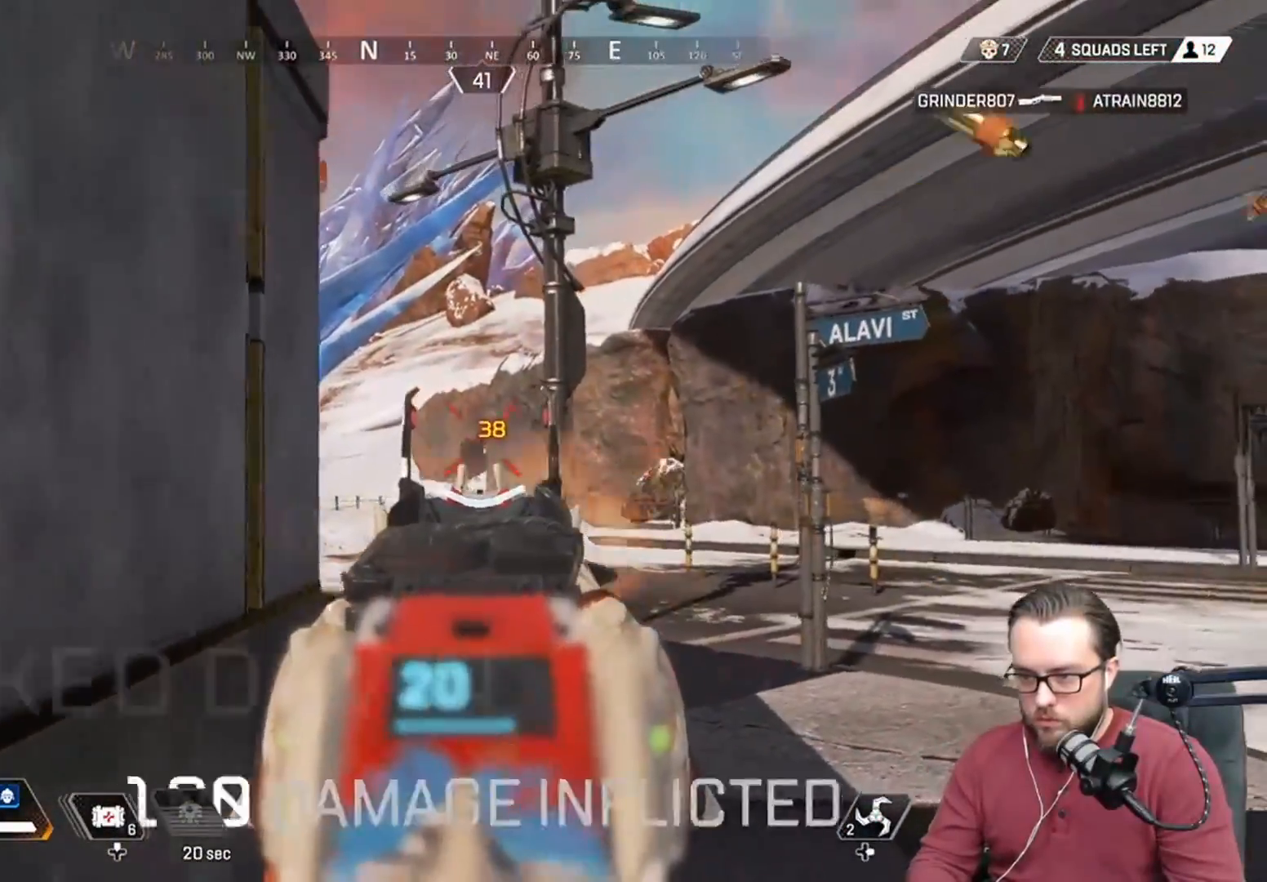
{"buttons": ["X"], "left_stick": "down", "events": [[433, "R2", "up"], [500, "L2", "up"], [500, "X", "down"]]}
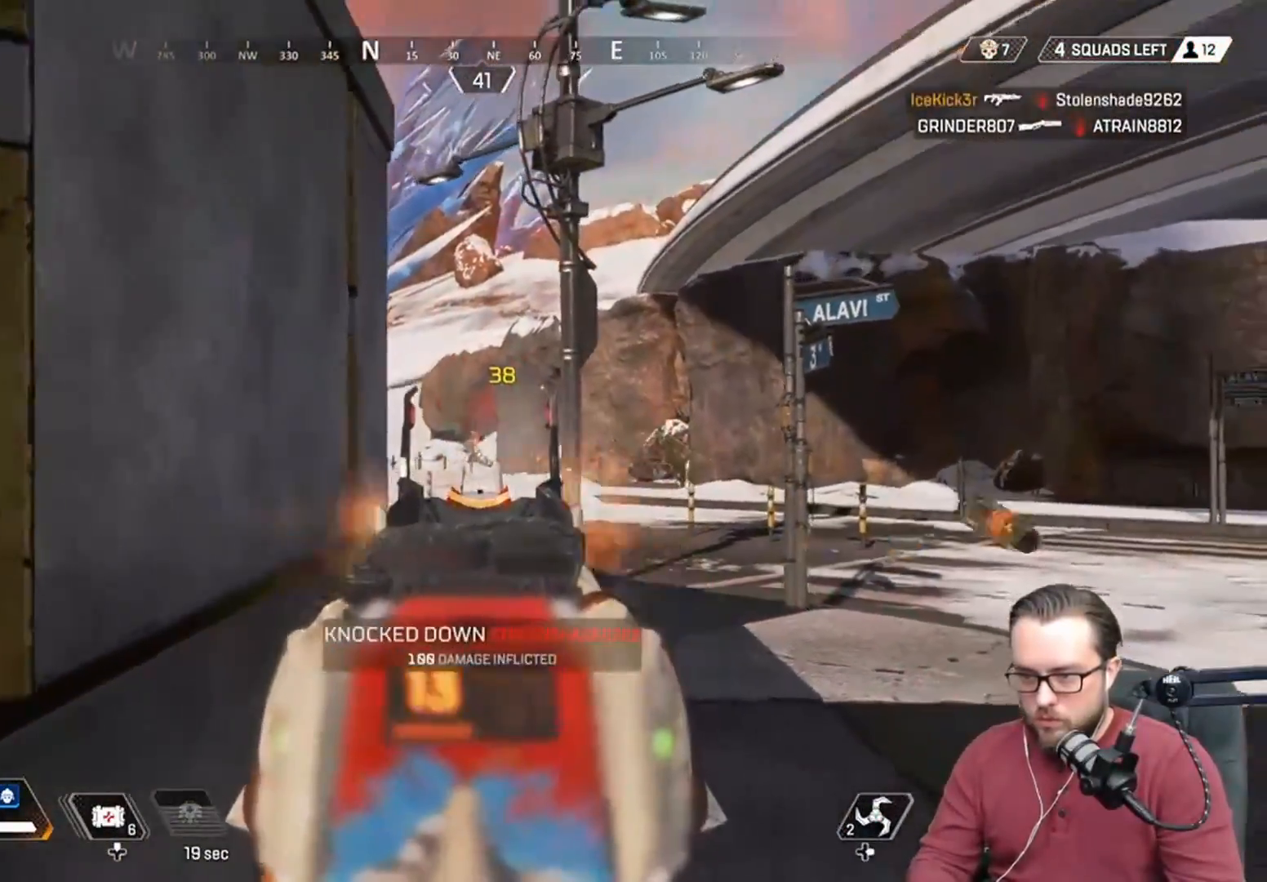
{"buttons": [], "left_stick": "up-left", "events": [[100, "left_stick", "down-left"], [133, "X", "up"], [400, "left_stick", "up-left"]]}
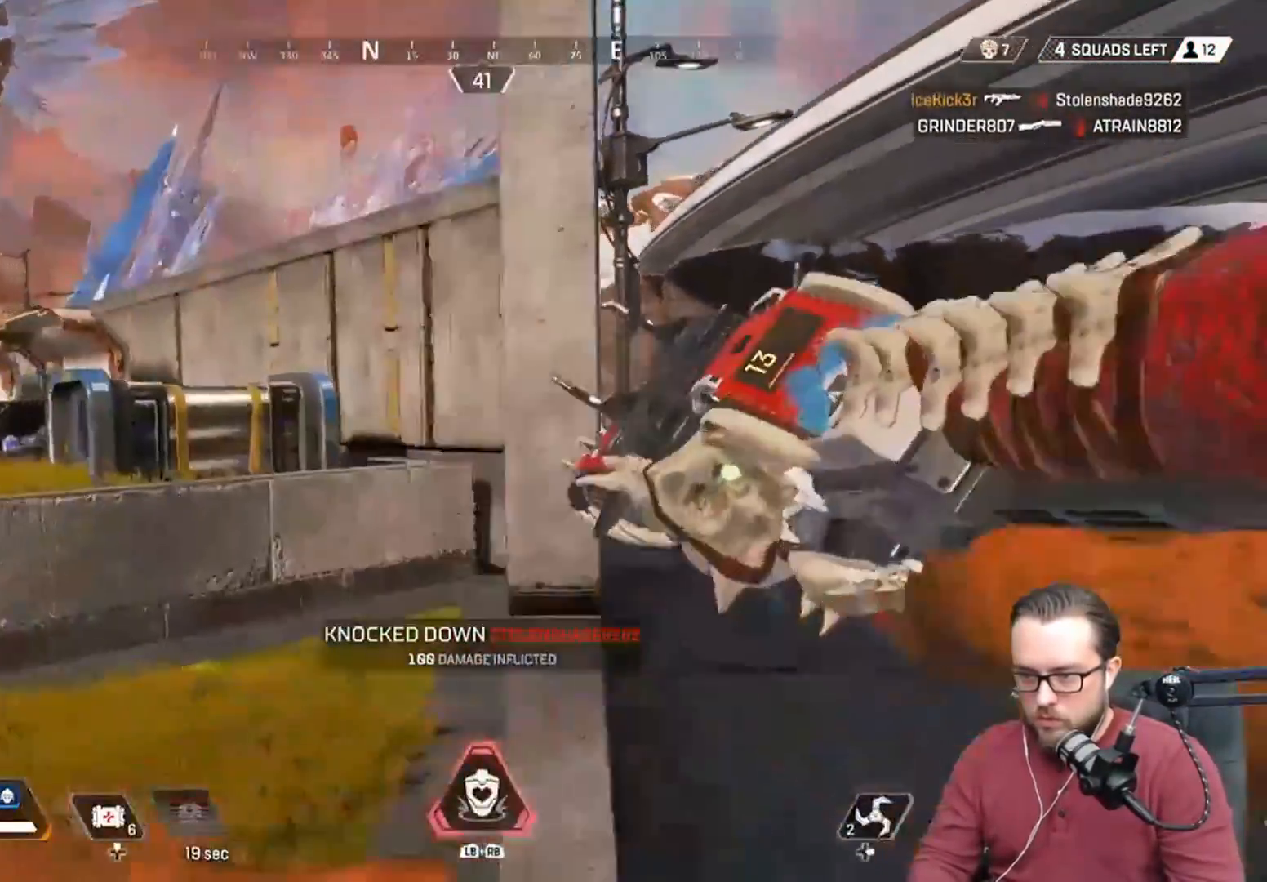
{"buttons": [], "left_stick": "down", "events": [[333, "left_stick", "down"]]}
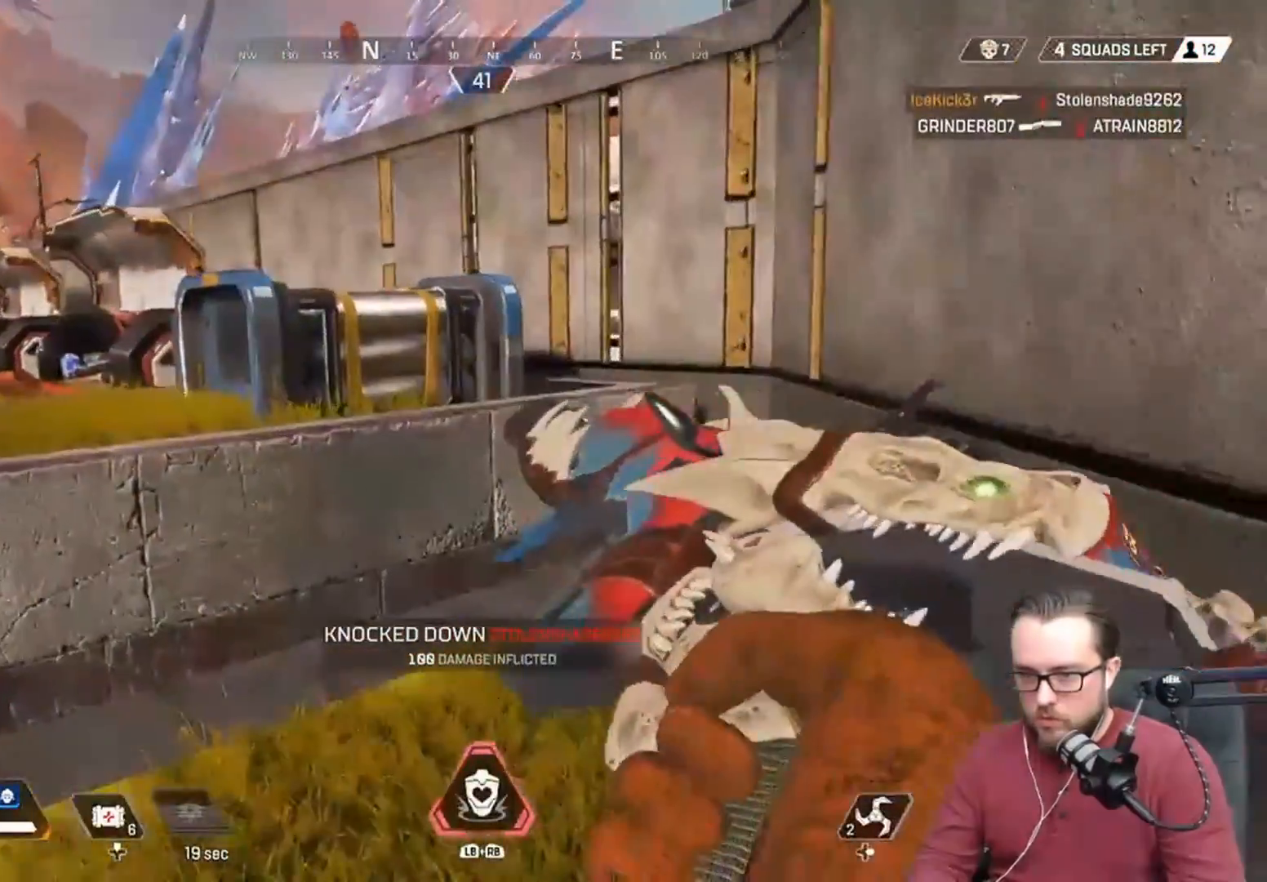
{"buttons": [], "left_stick": "up-right", "events": [[17, "left_stick", "down-right"], [467, "left_stick", "up-right"]]}
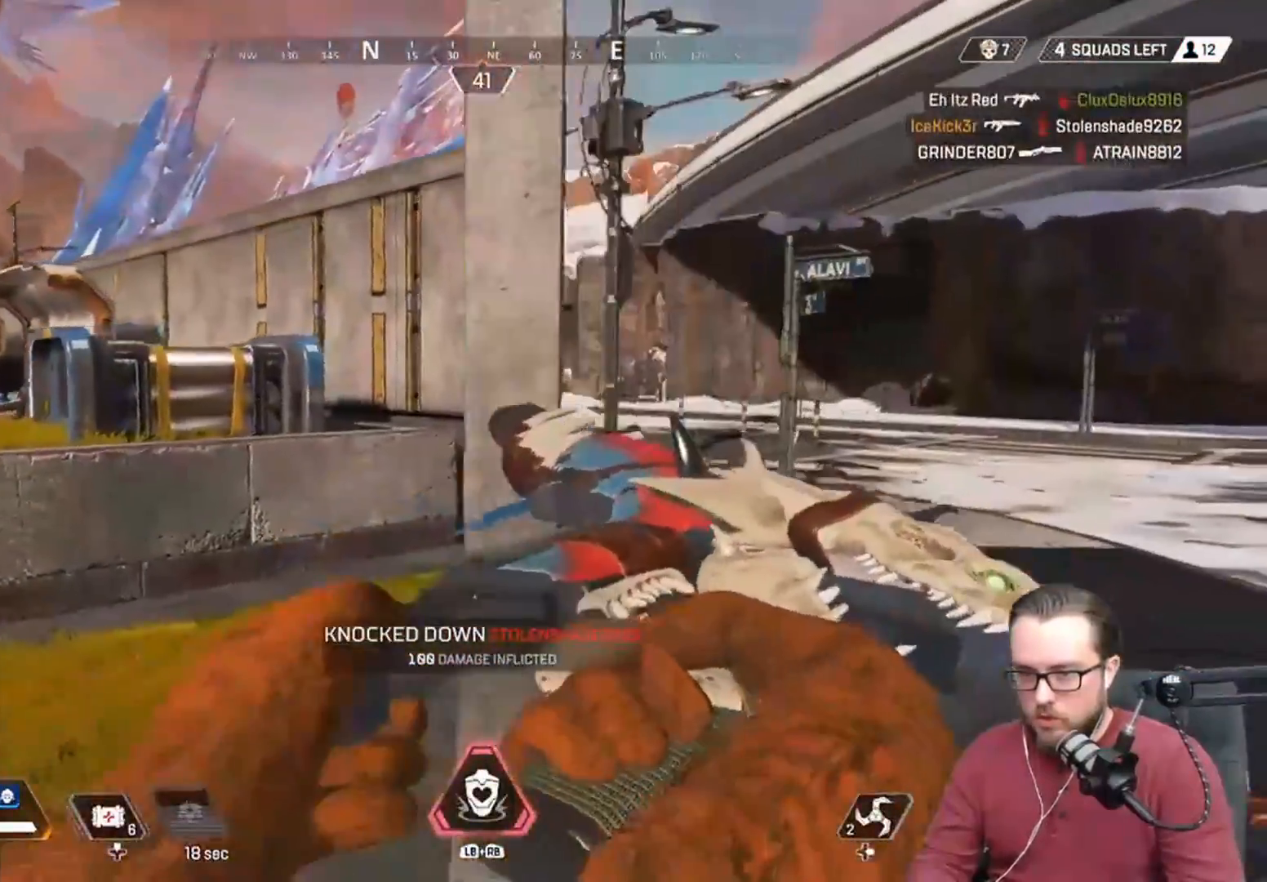
{"buttons": [], "left_stick": "up", "events": [[367, "left_stick", "up"]]}
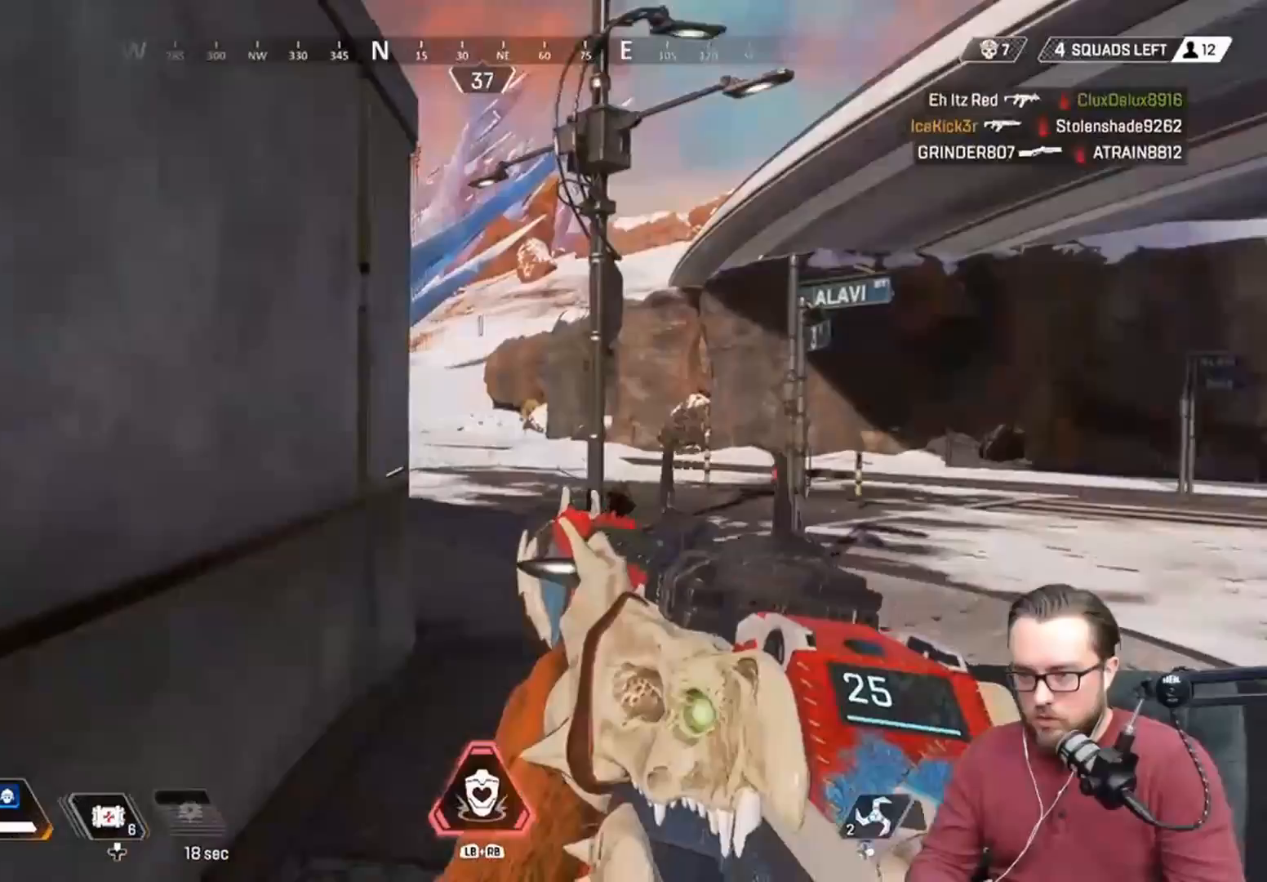
{"buttons": [], "left_stick": "up", "events": []}